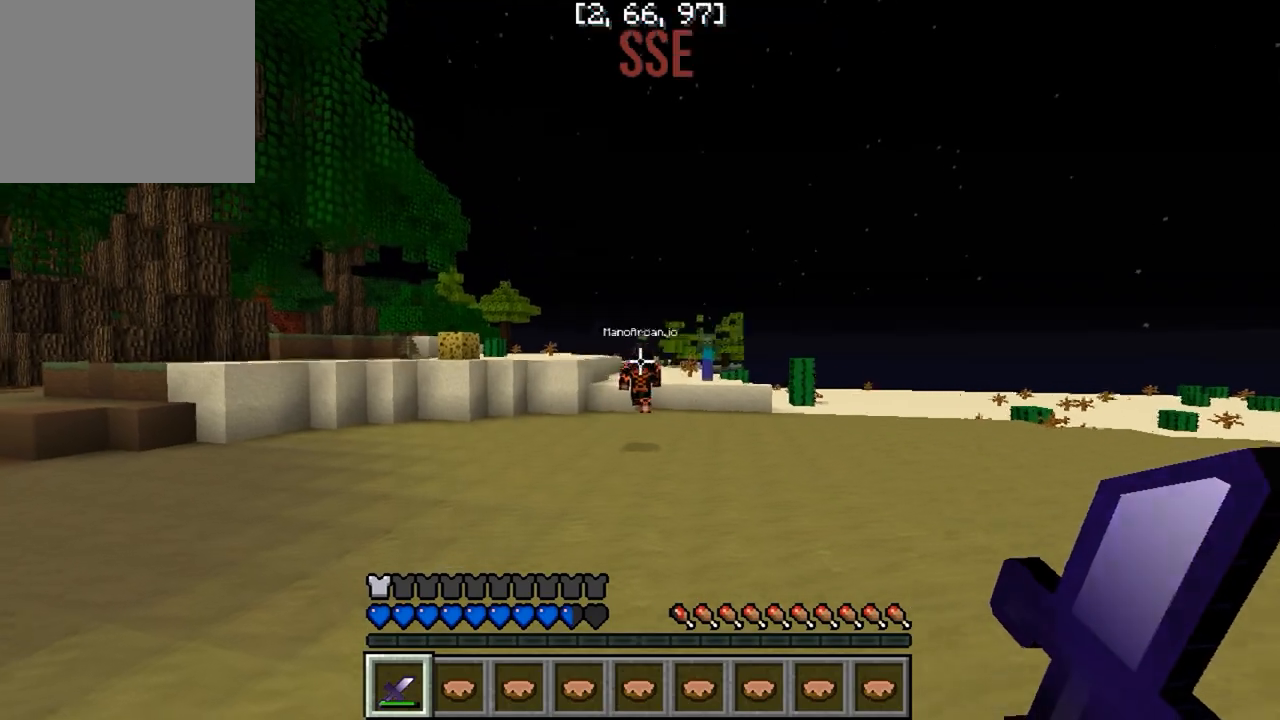
Gameplay with keyboard; each line is a JSON object with the keys held at the frame after it. "events" lists presses ("down") and releases ("up") of "a", "d", "s" and "w" between this image and that frame as [ms after this image, input, new state], when the widget could be followed in between. No other keys are recorded. Mouse input is not recorded.
{"keys": ["w"], "events": [[150, "a", "up"]]}
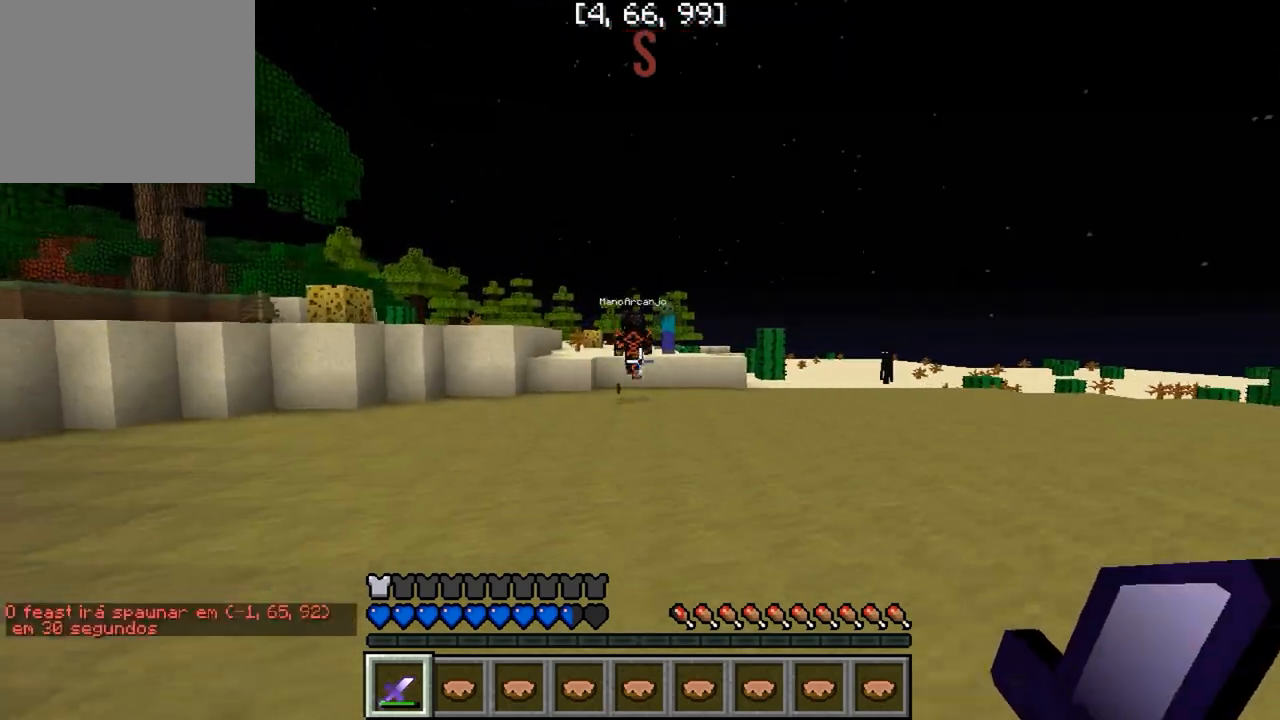
{"keys": ["a", "w"], "events": [[50, "a", "down"], [267, "a", "up"], [500, "a", "down"]]}
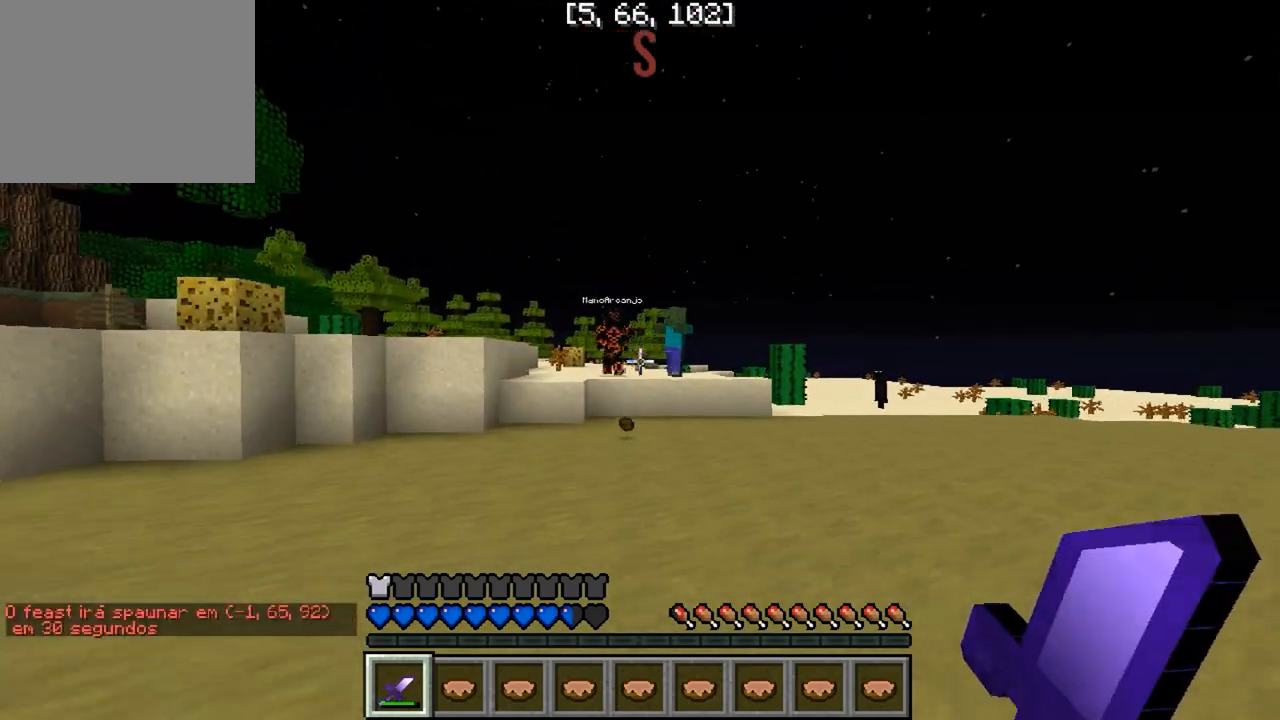
{"keys": ["a"], "events": [[417, "w", "up"]]}
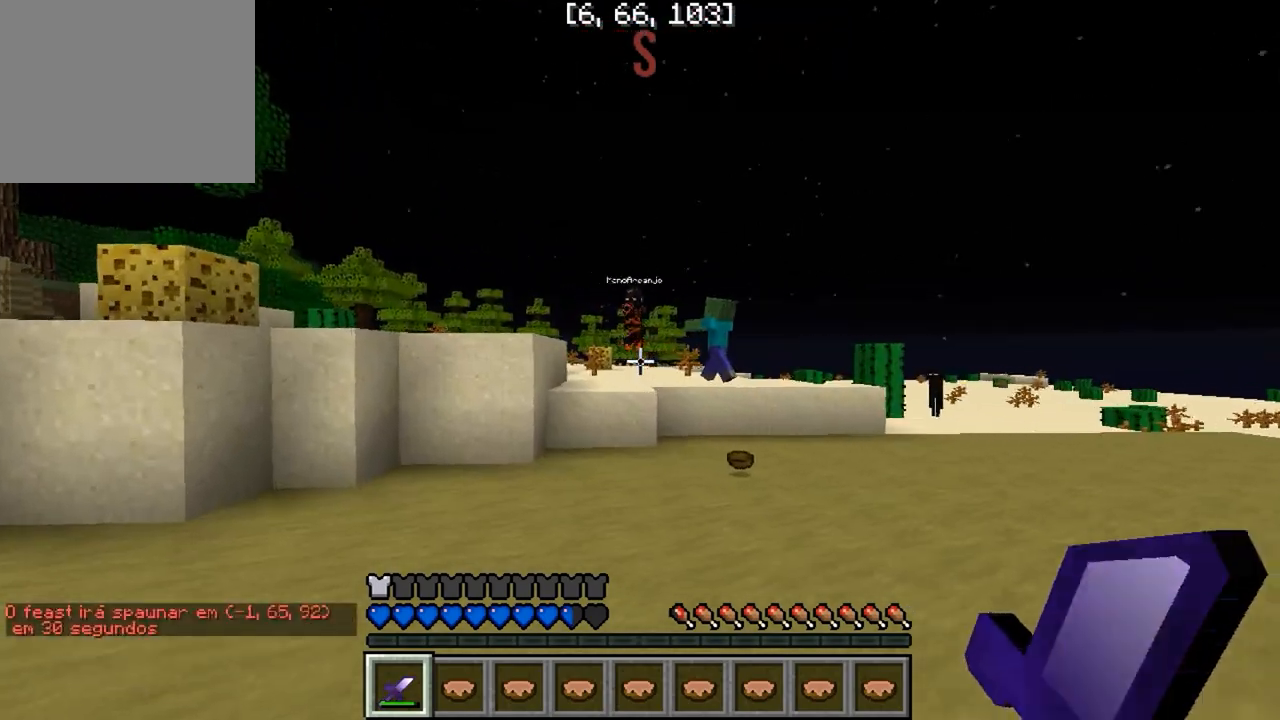
{"keys": ["d"], "events": [[50, "s", "down"], [133, "a", "up"], [150, "d", "down"], [200, "s", "up"]]}
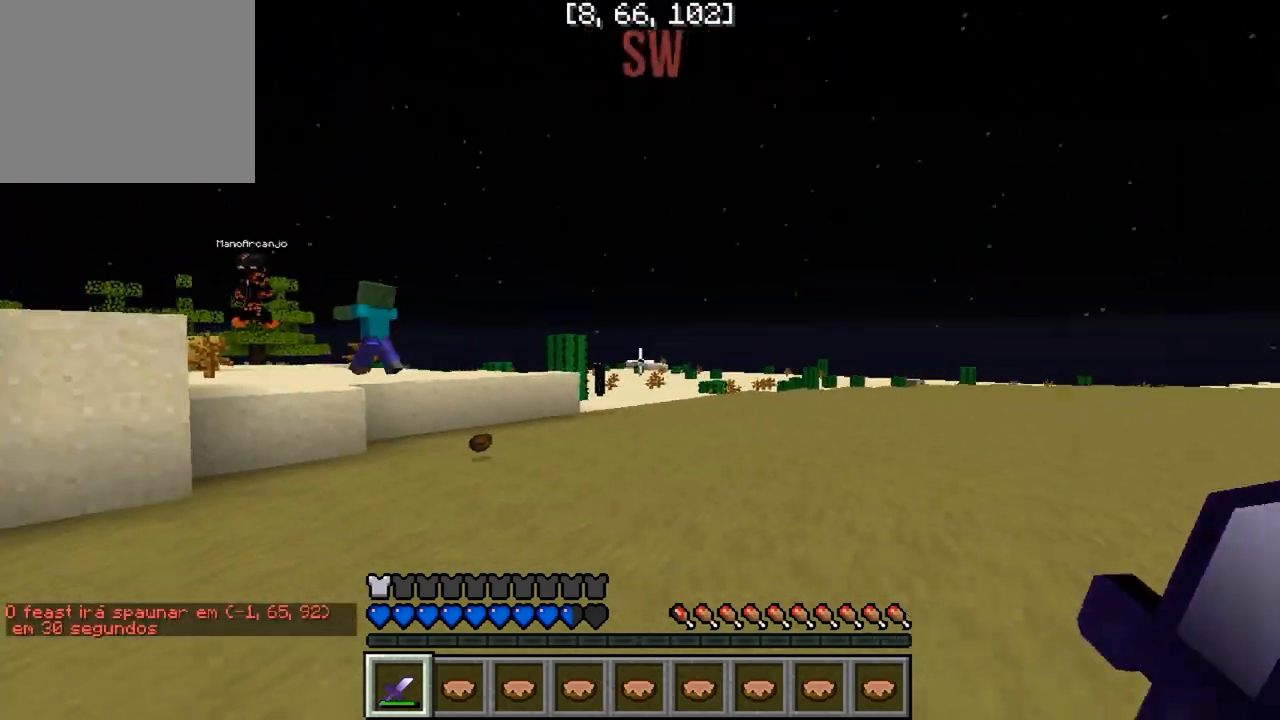
{"keys": ["a", "s"], "events": [[17, "s", "down"], [33, "a", "down"], [133, "d", "up"]]}
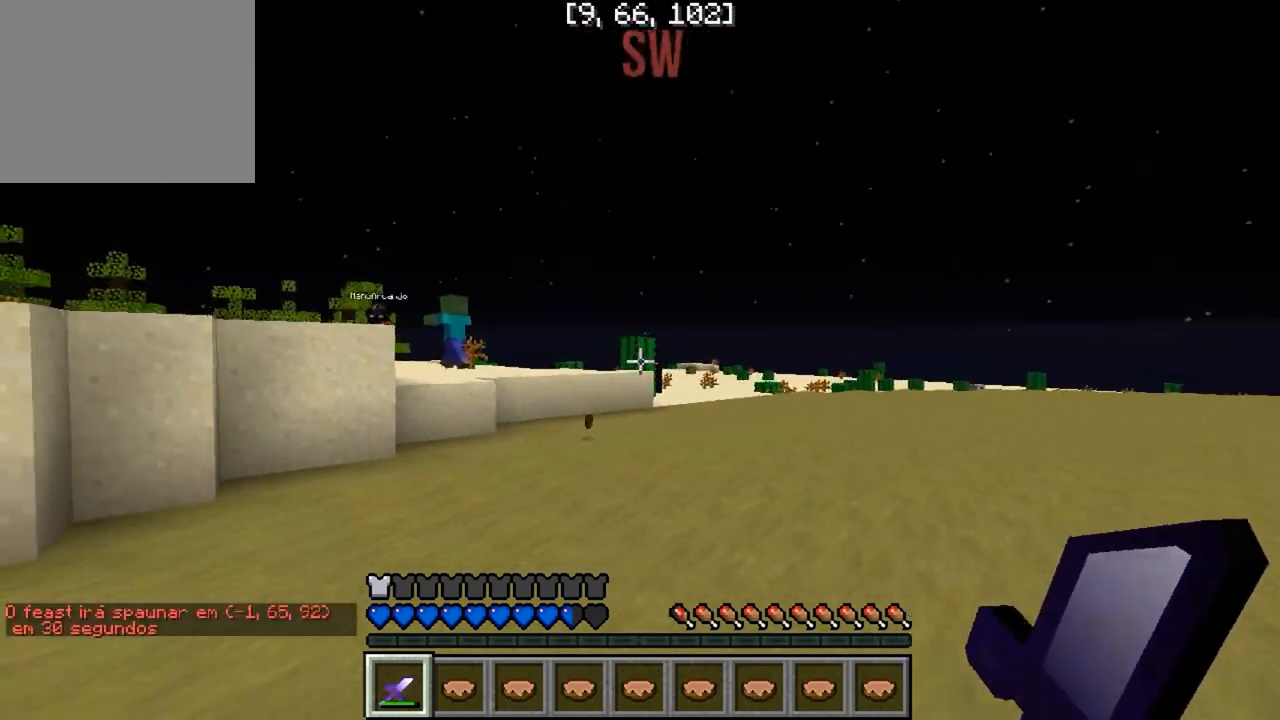
{"keys": ["d", "w"], "events": [[67, "d", "down"], [83, "a", "up"], [100, "s", "up"], [217, "w", "down"]]}
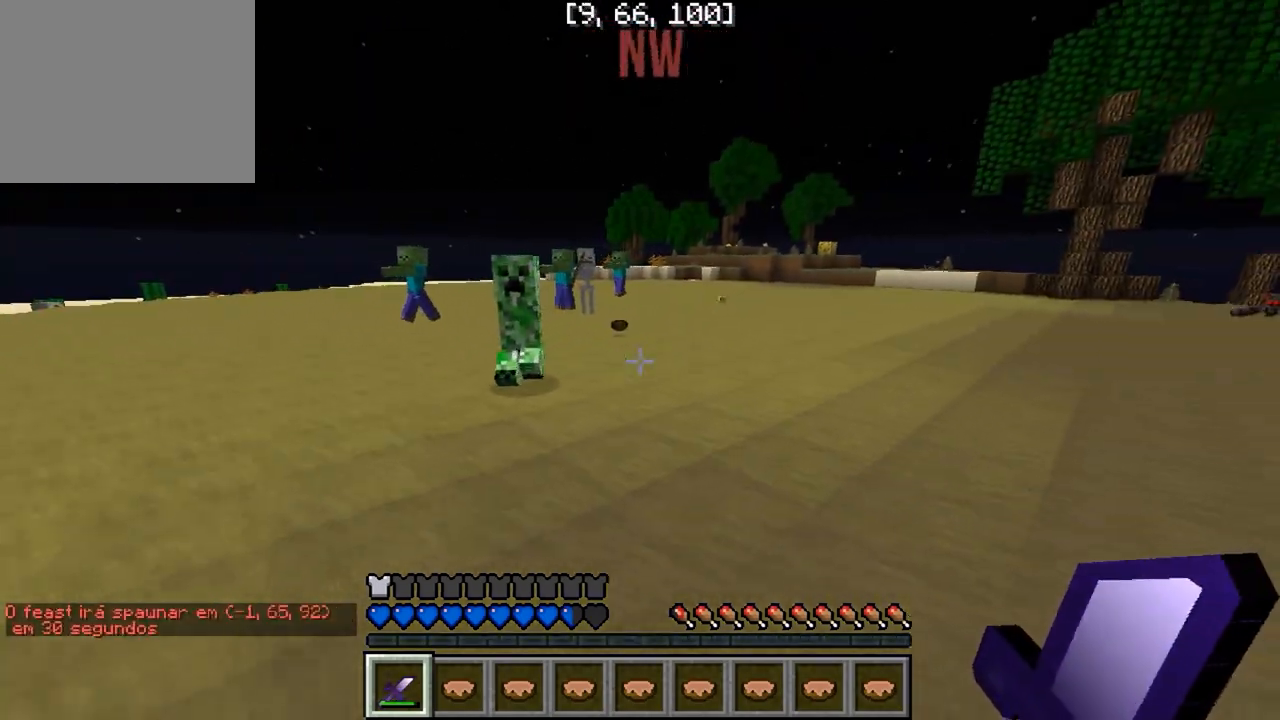
{"keys": ["d", "w"], "events": []}
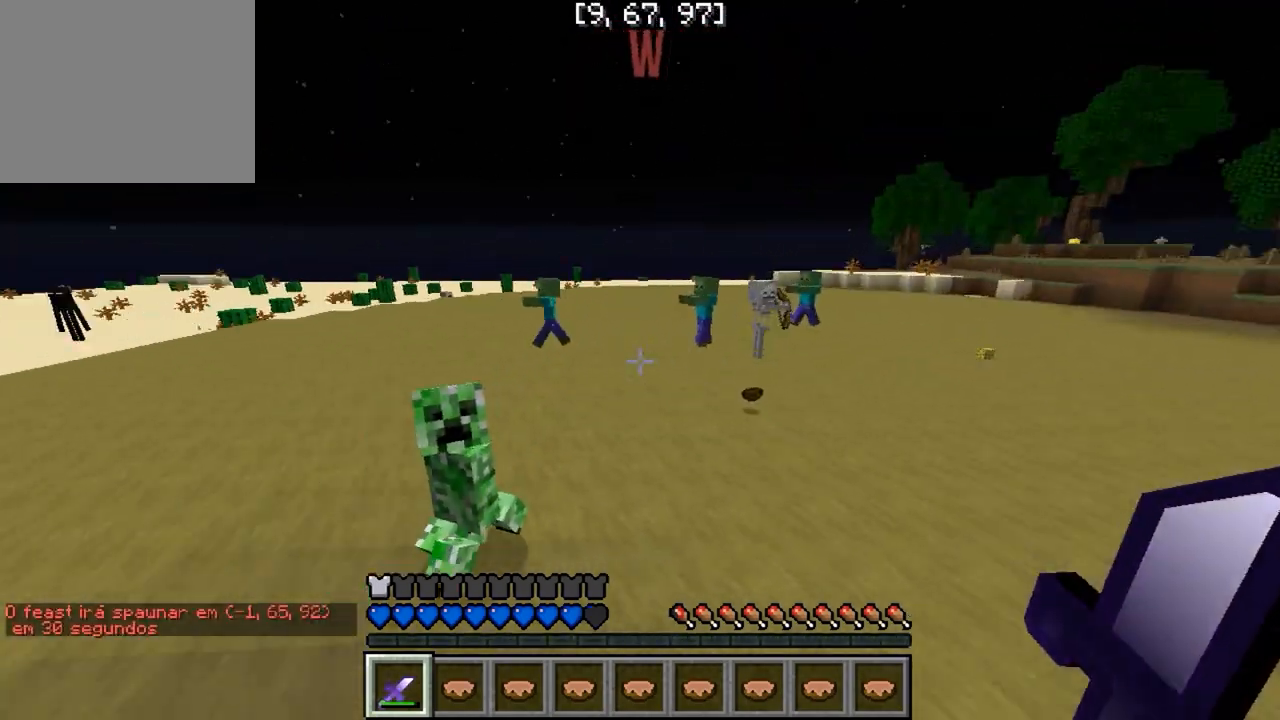
{"keys": ["w"], "events": [[117, "d", "up"]]}
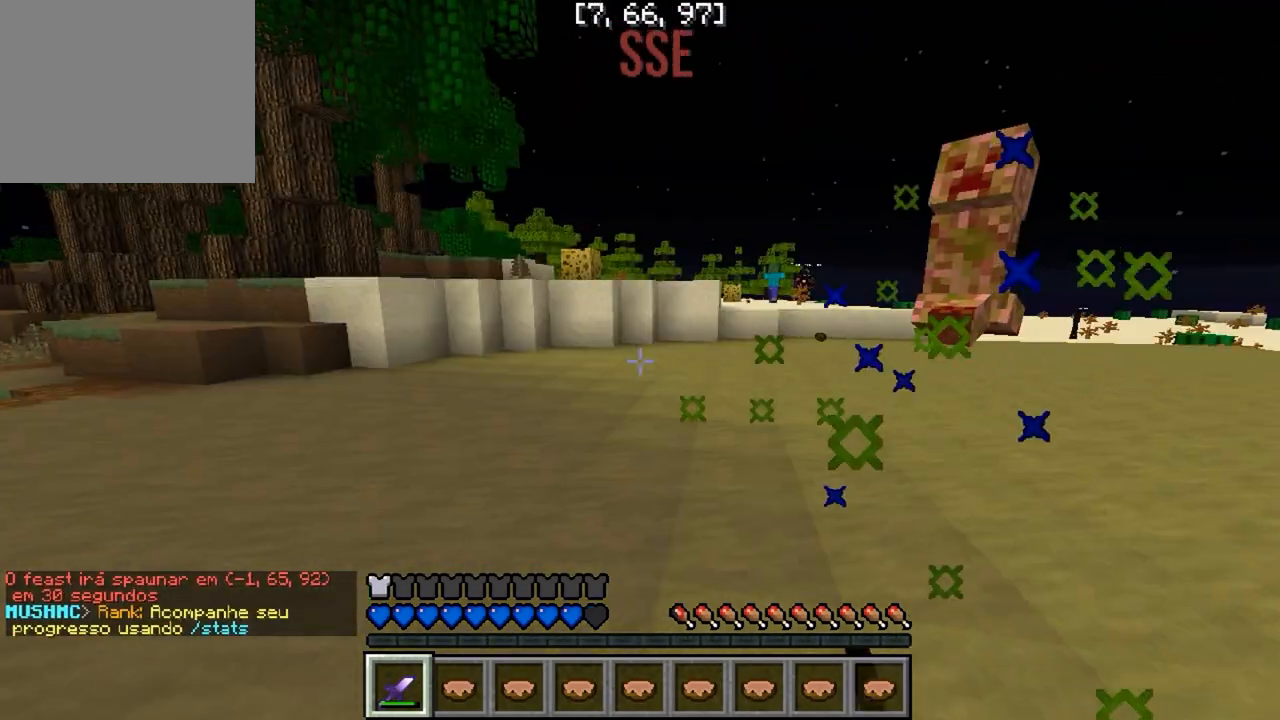
{"keys": ["s"], "events": [[267, "d", "down"], [333, "w", "up"], [400, "d", "up"], [467, "s", "down"]]}
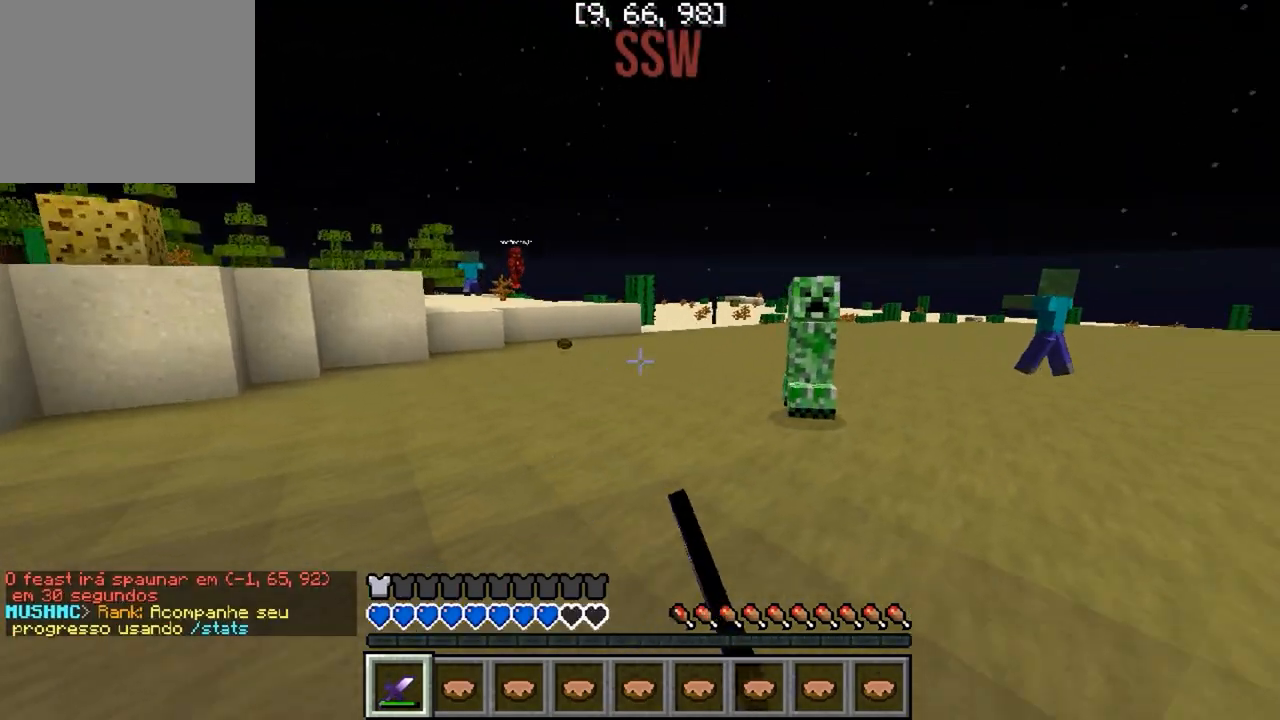
{"keys": ["d", "s"], "events": [[200, "d", "down"]]}
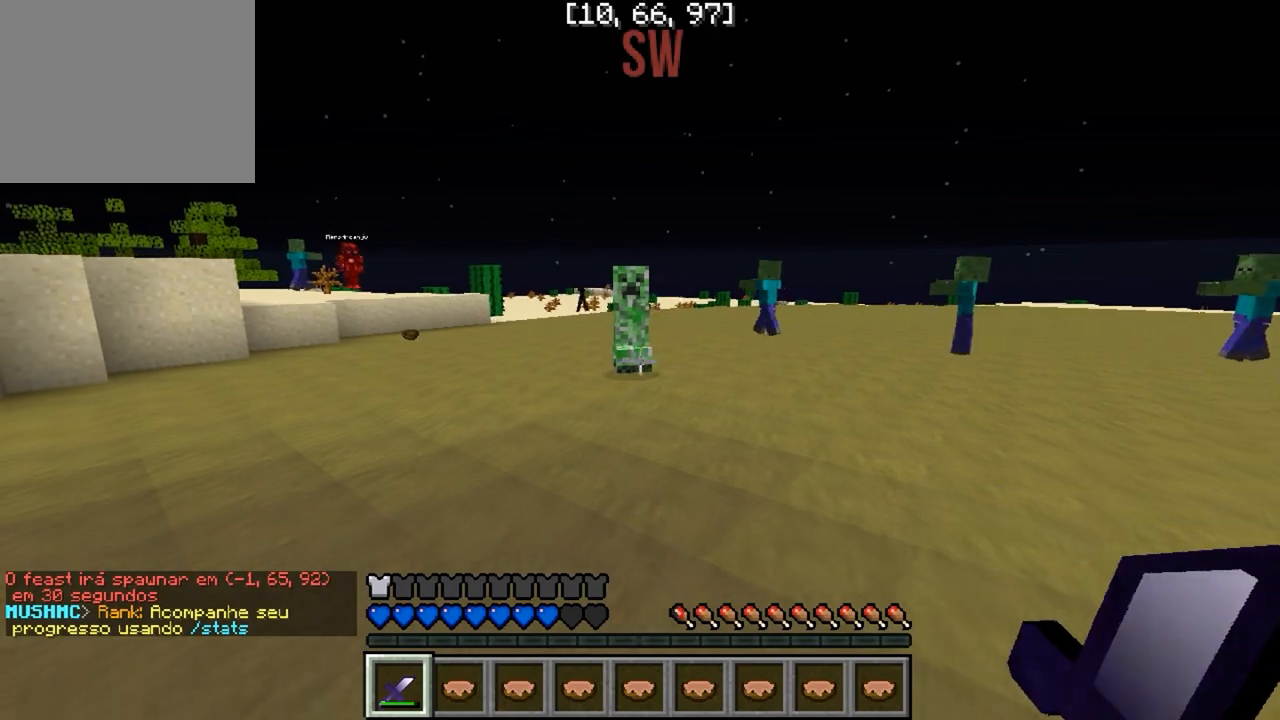
{"keys": ["d", "w"], "events": [[200, "s", "up"], [300, "w", "down"]]}
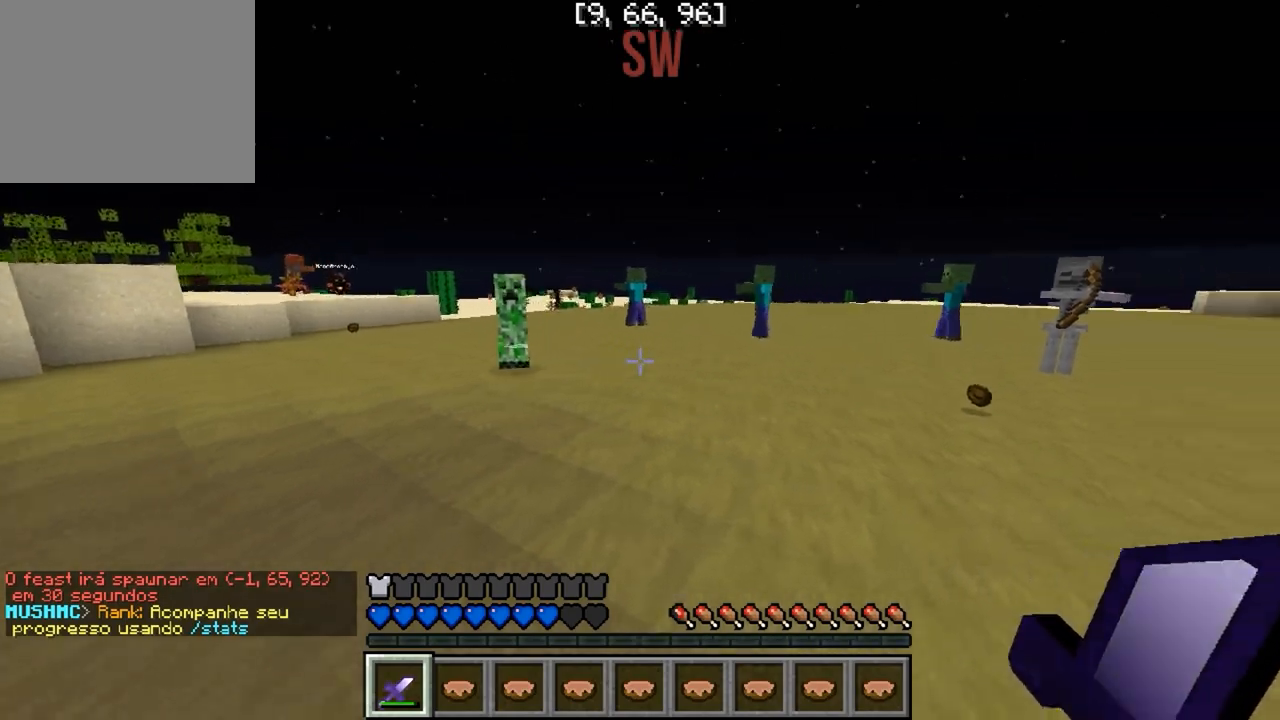
{"keys": ["a", "w"], "events": [[67, "a", "down"], [100, "d", "up"]]}
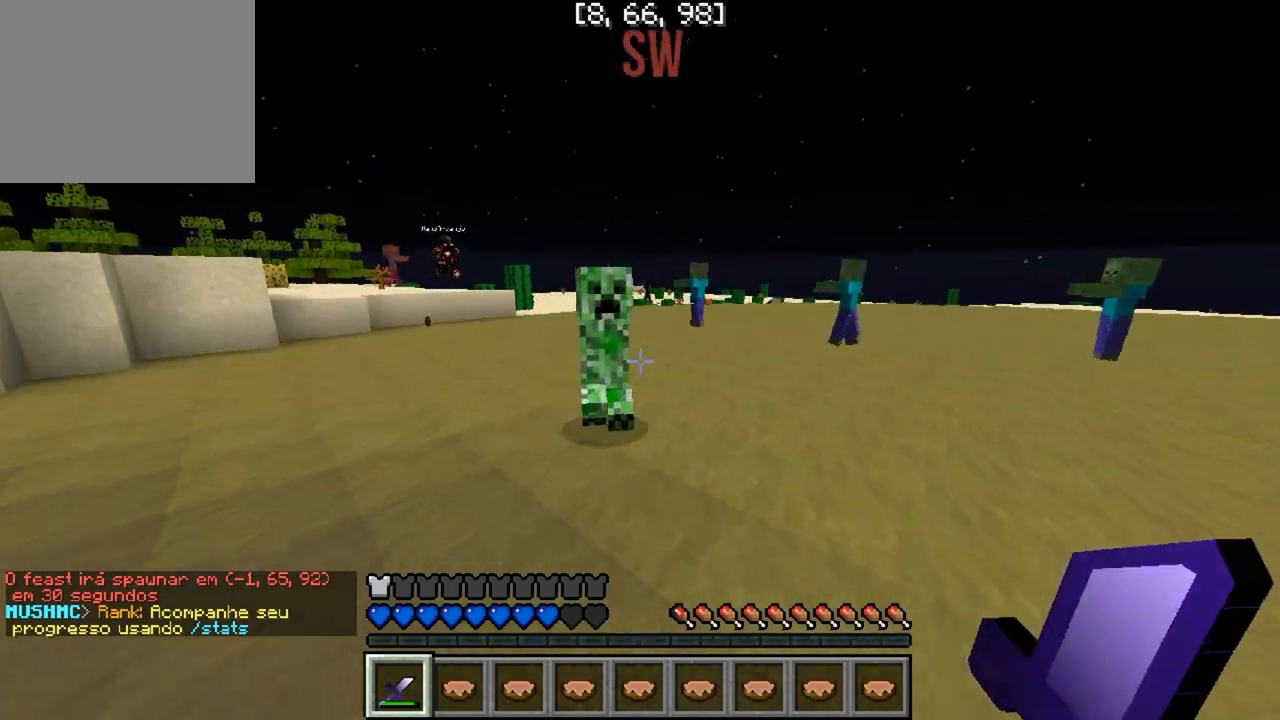
{"keys": [], "events": [[150, "a", "up"], [400, "w", "up"]]}
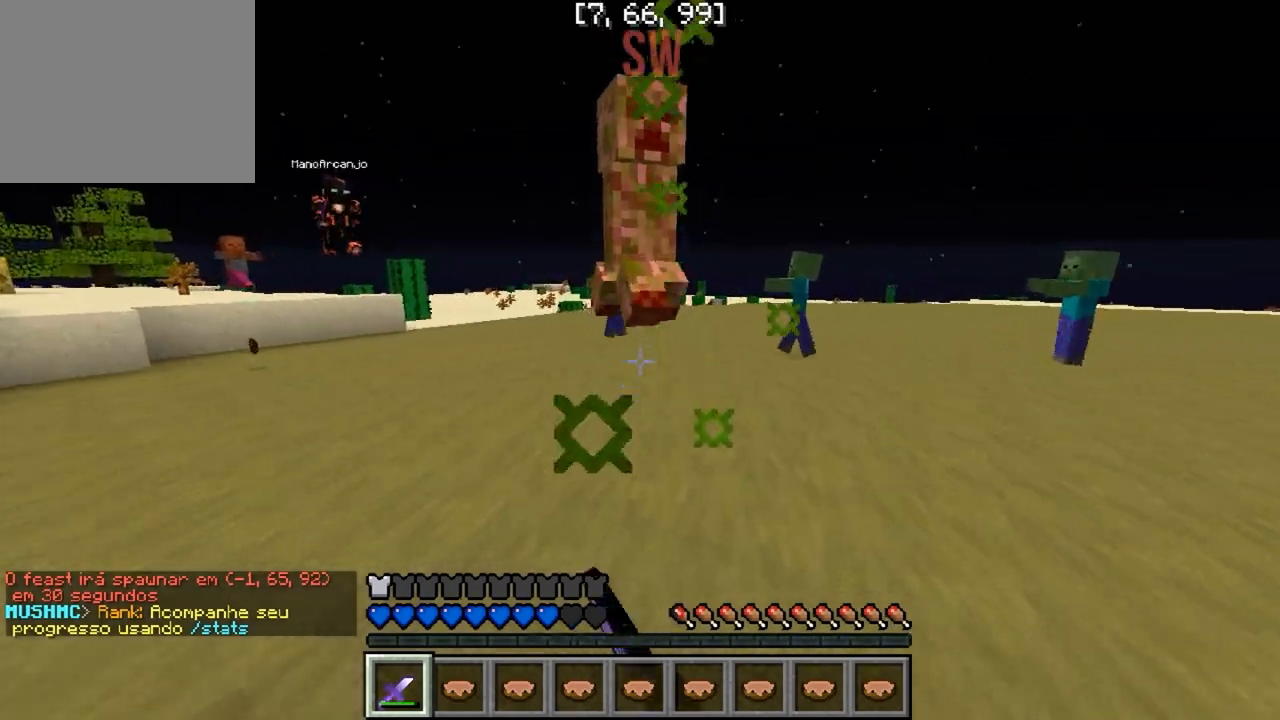
{"keys": ["a", "s"], "events": [[117, "s", "down"], [467, "a", "down"]]}
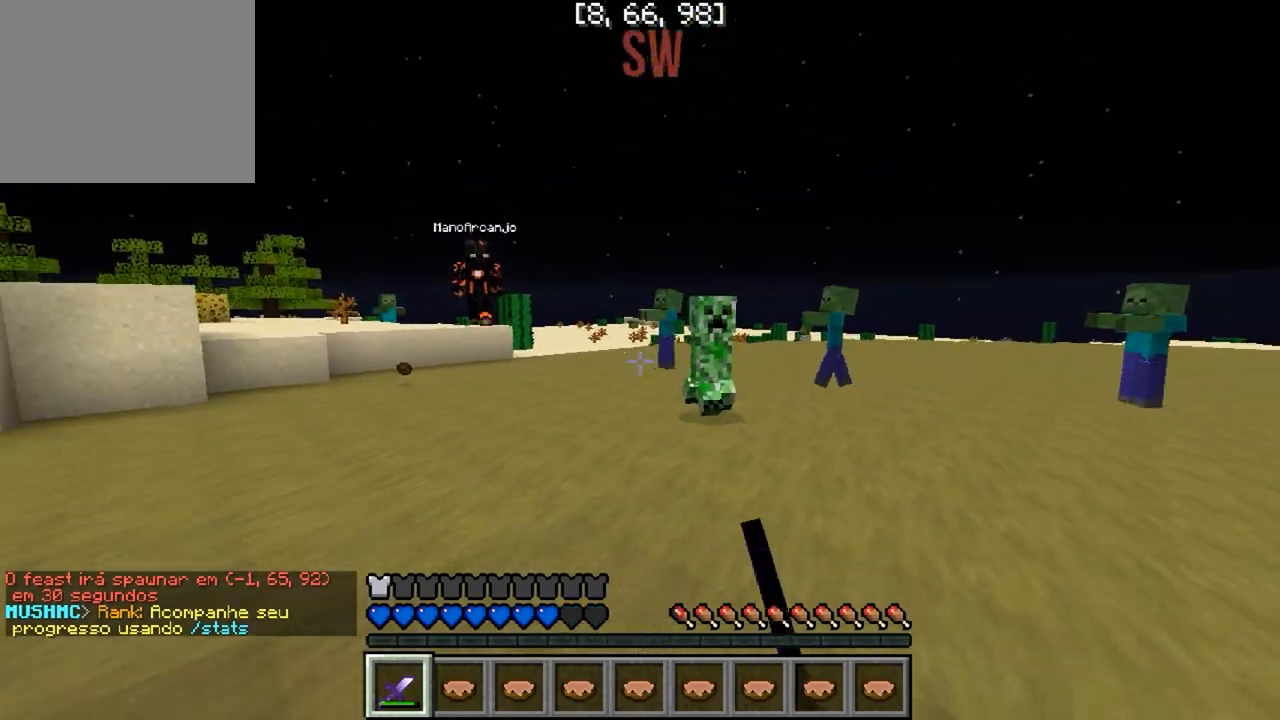
{"keys": ["a", "w"], "events": [[17, "s", "up"], [150, "w", "down"]]}
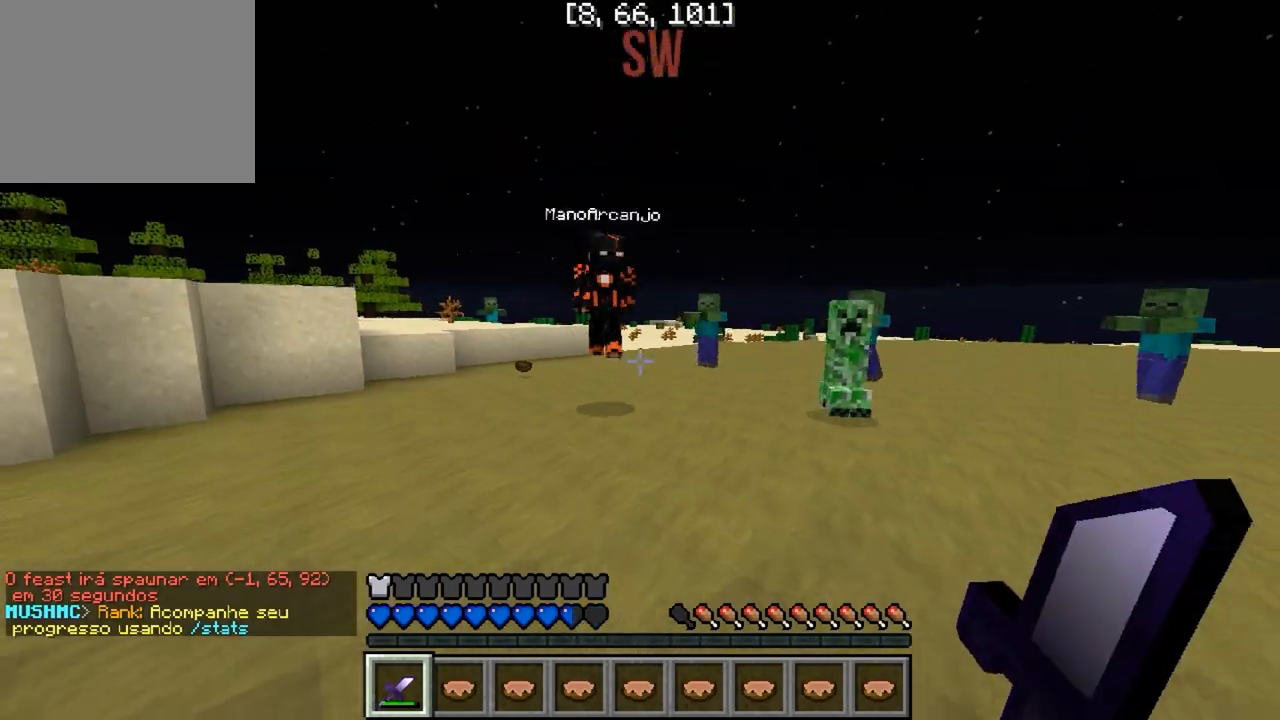
{"keys": ["a", "w"], "events": []}
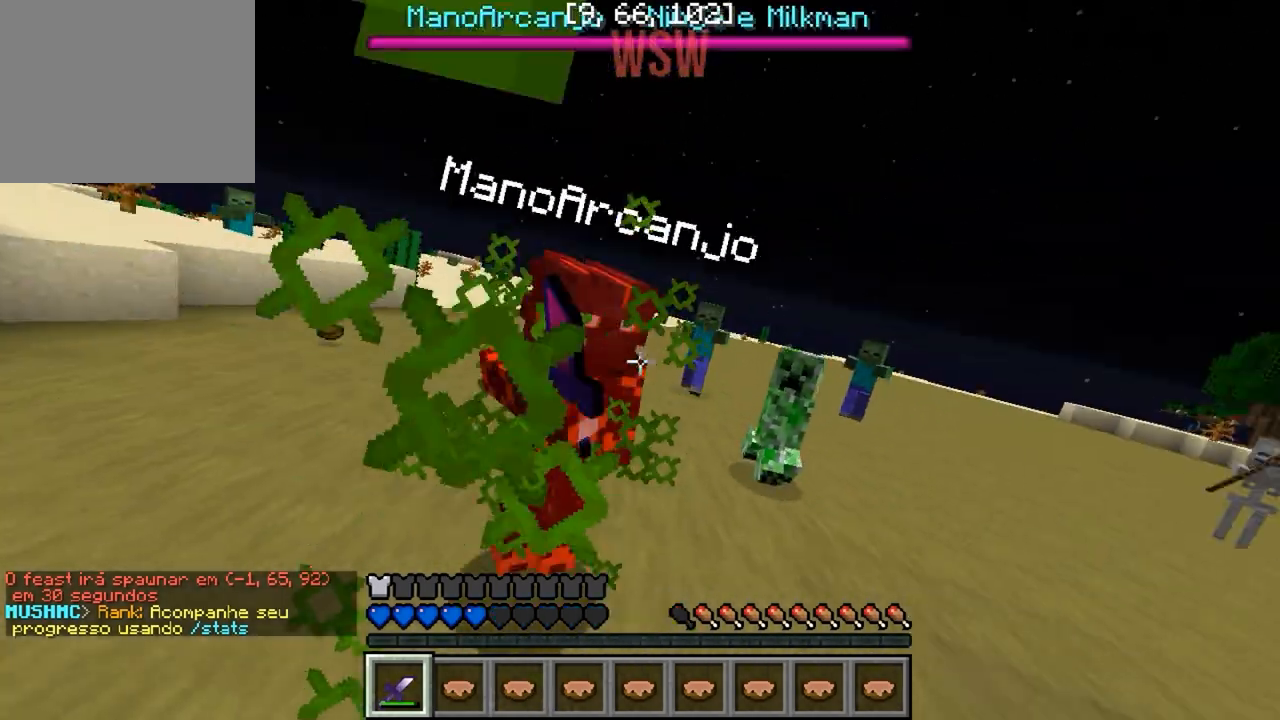
{"keys": ["w"], "events": [[283, "a", "up"]]}
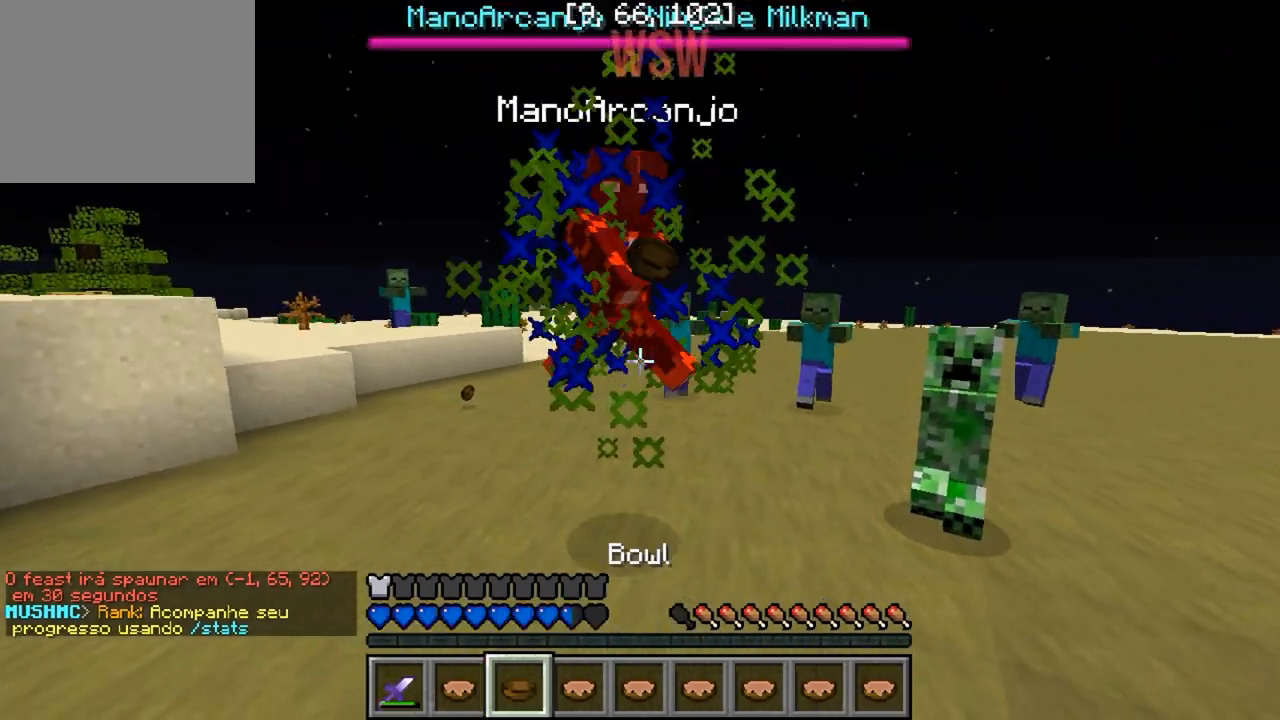
{"keys": ["a", "w"], "events": [[450, "a", "down"]]}
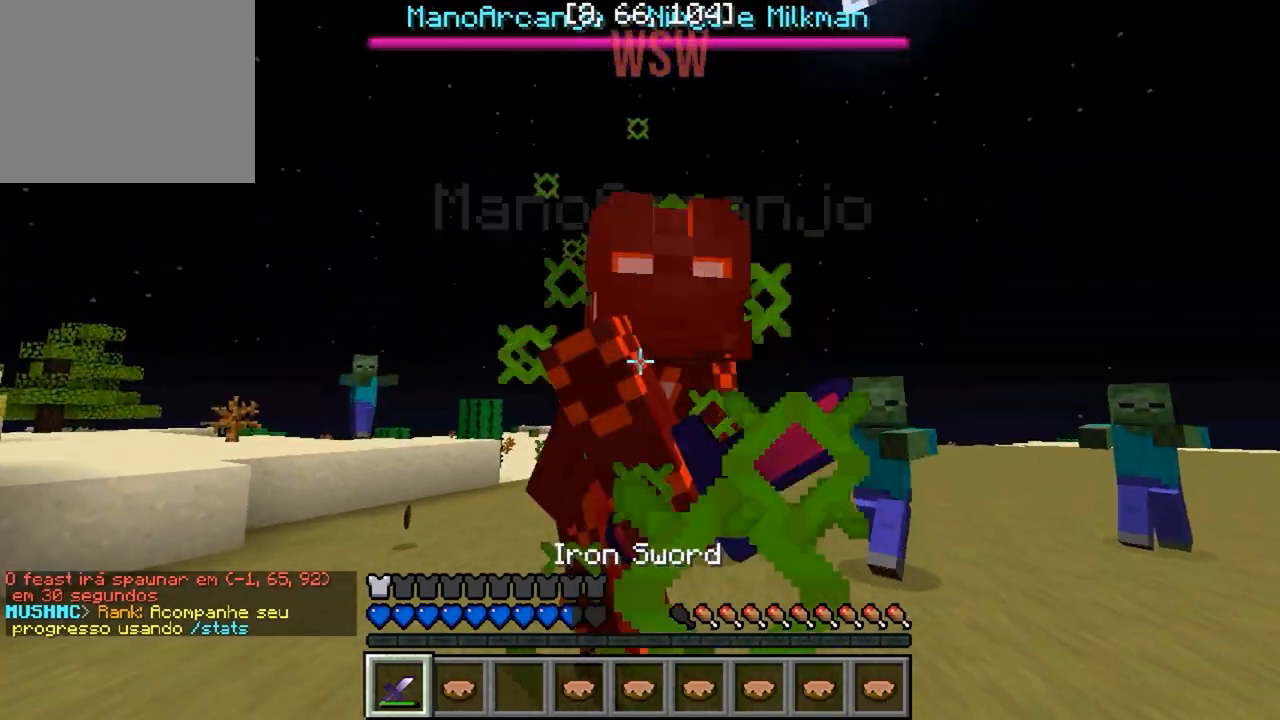
{"keys": ["w"], "events": [[350, "a", "up"]]}
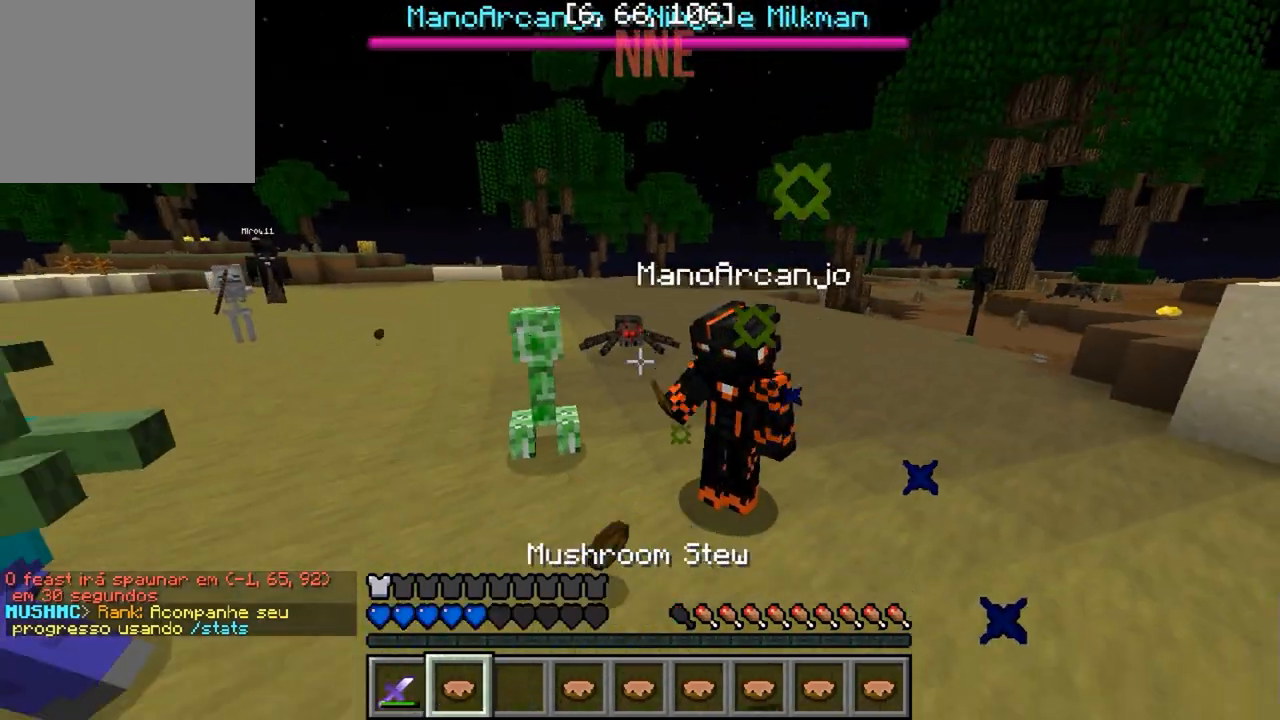
{"keys": ["w"], "events": []}
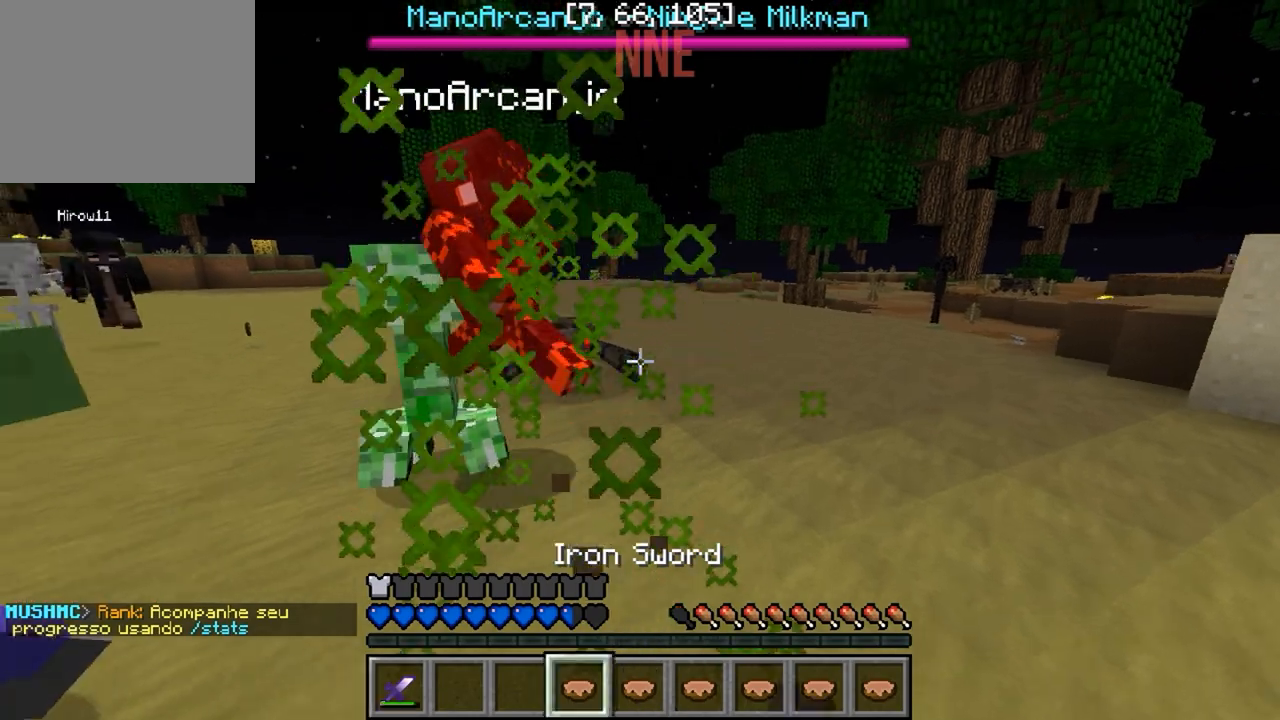
{"keys": ["d"], "events": [[250, "d", "down"], [467, "w", "up"]]}
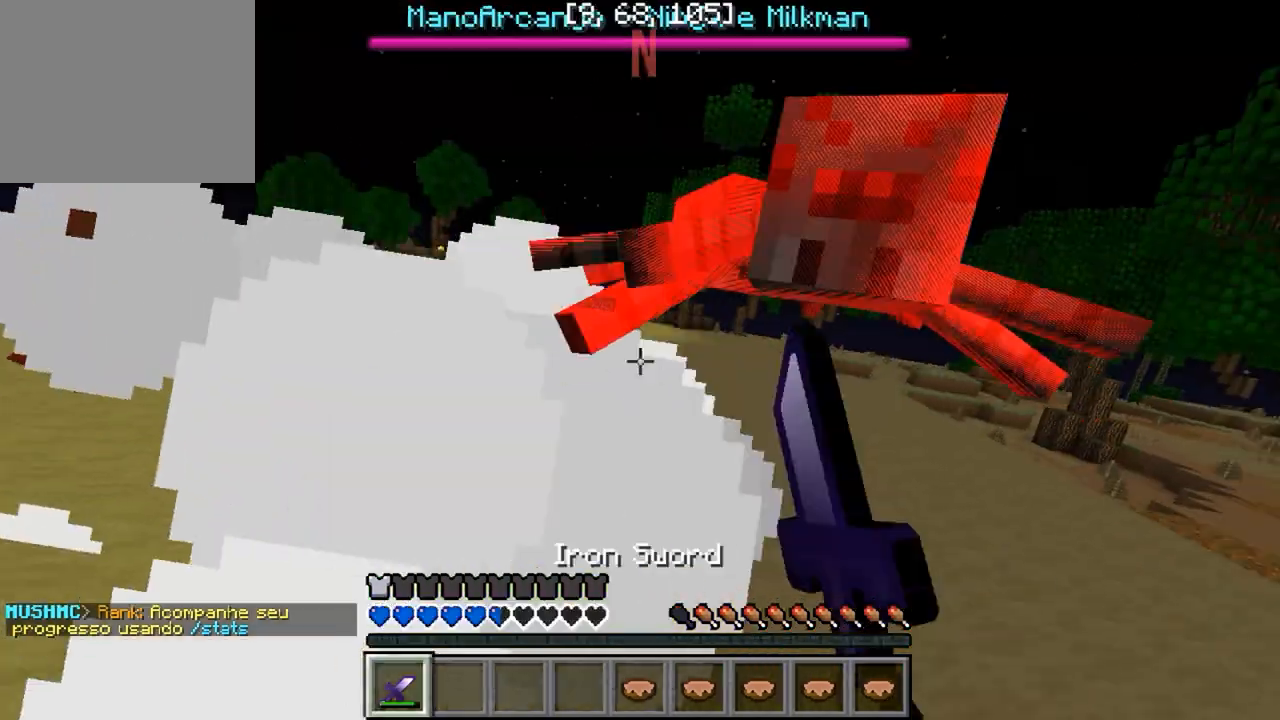
{"keys": ["w"], "events": [[300, "w", "down"], [417, "d", "up"]]}
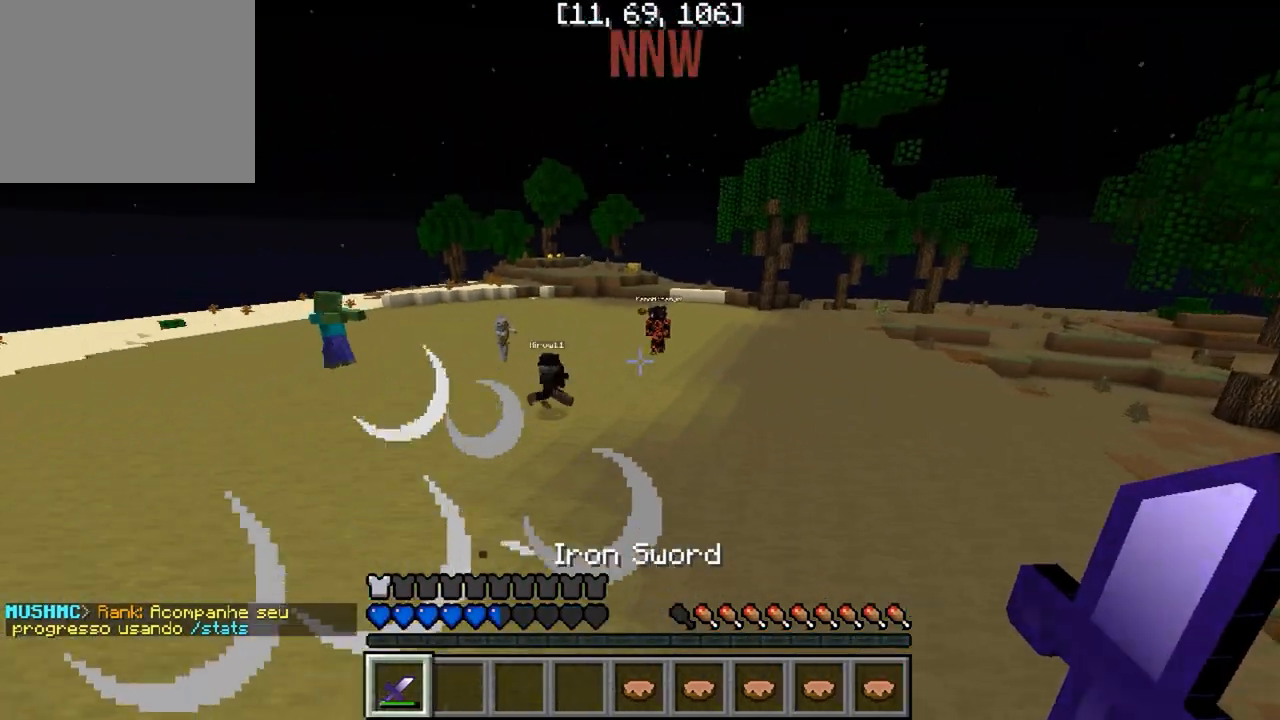
{"keys": ["w"], "events": []}
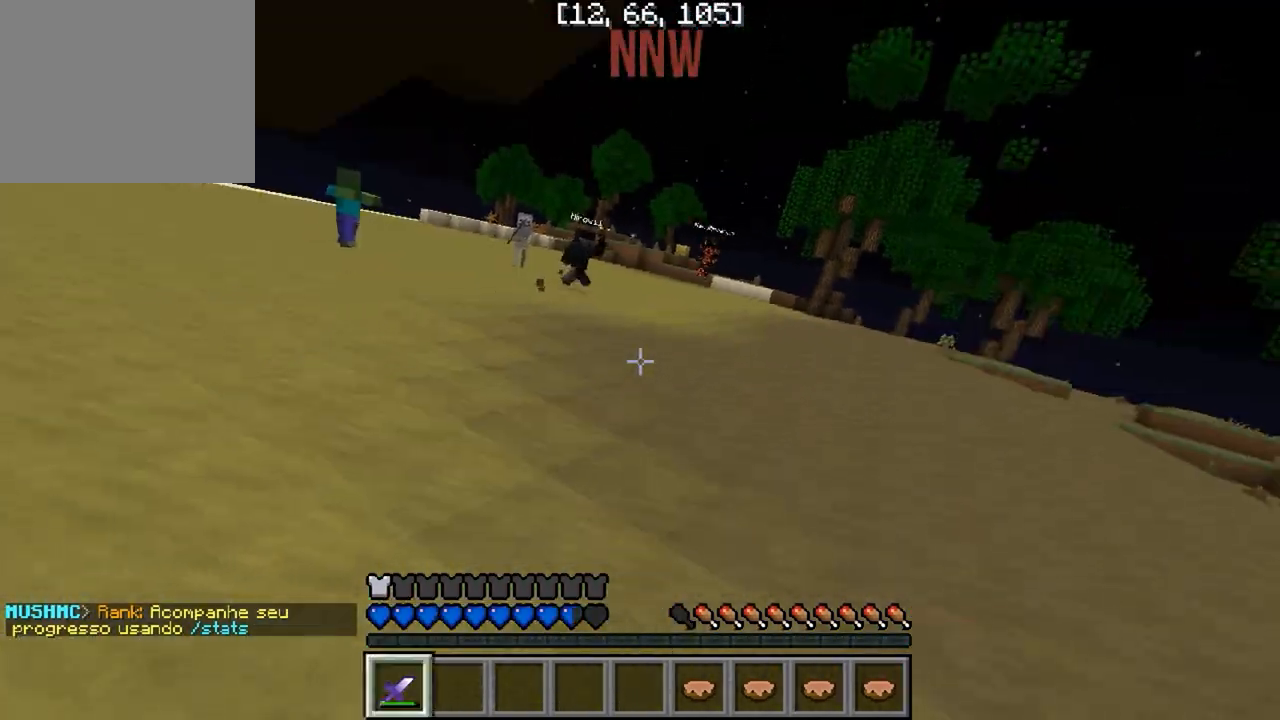
{"keys": ["a", "s"], "events": [[100, "w", "up"], [233, "s", "down"], [467, "a", "down"]]}
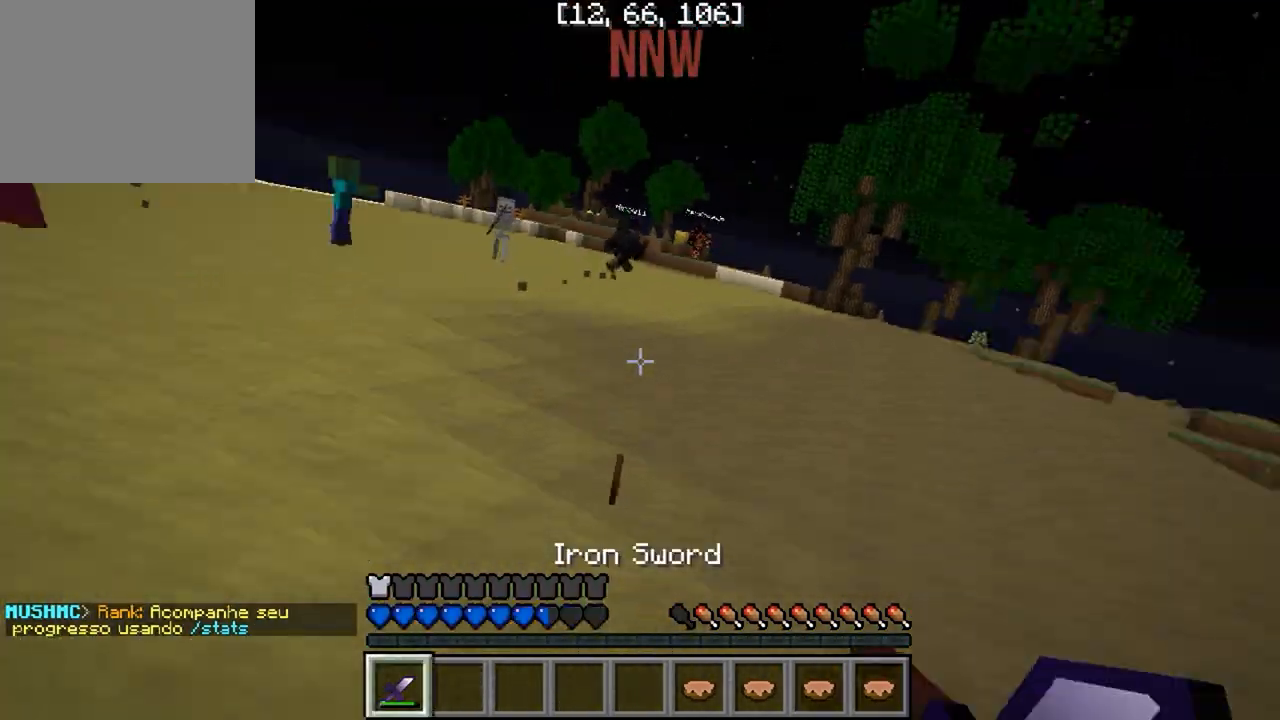
{"keys": ["a", "s"], "events": [[233, "s", "up"], [433, "s", "down"]]}
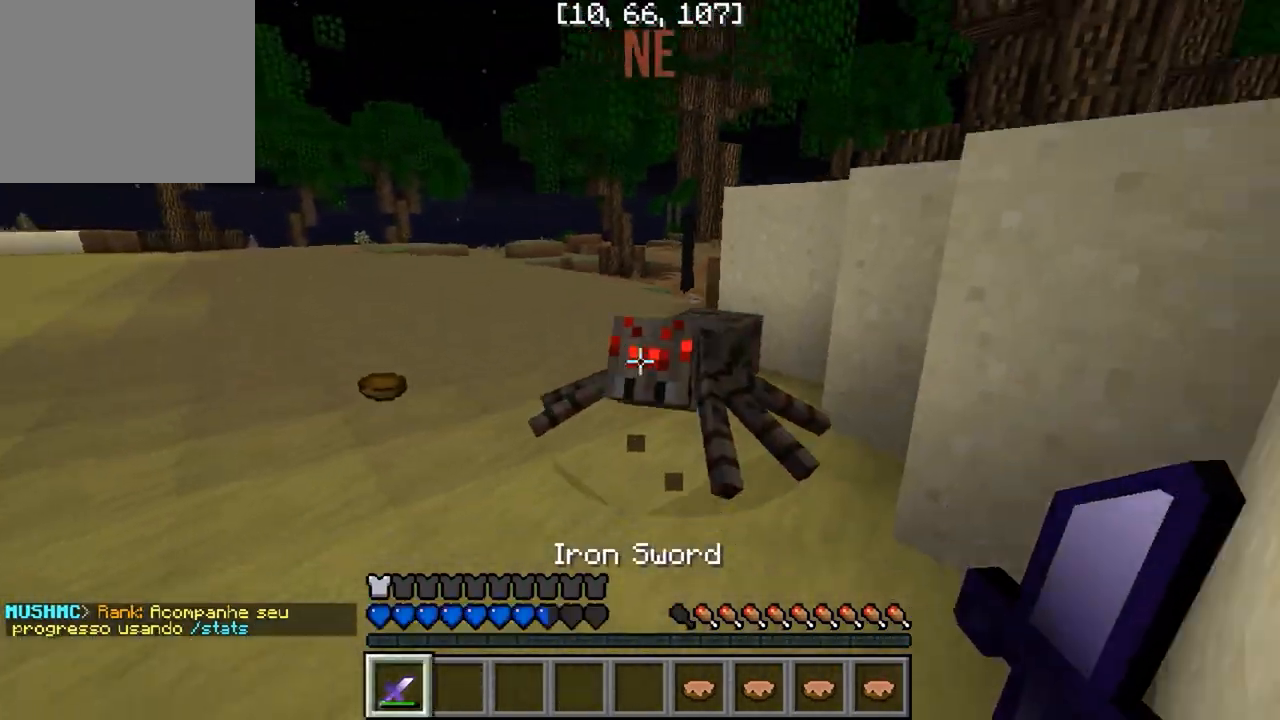
{"keys": ["a", "d", "w"], "events": [[183, "a", "up"], [283, "d", "down"], [333, "s", "up"], [450, "w", "down"], [467, "a", "down"]]}
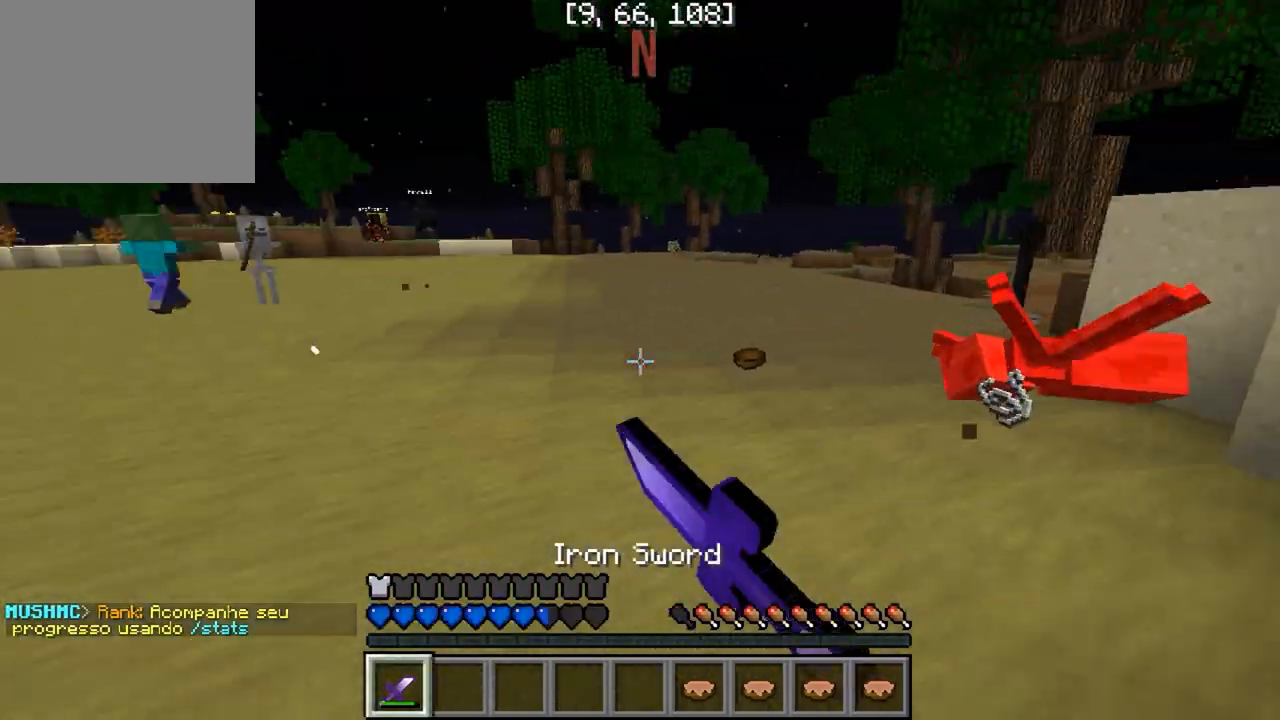
{"keys": ["a", "w"], "events": [[17, "d", "up"], [17, "w", "up"], [150, "w", "down"]]}
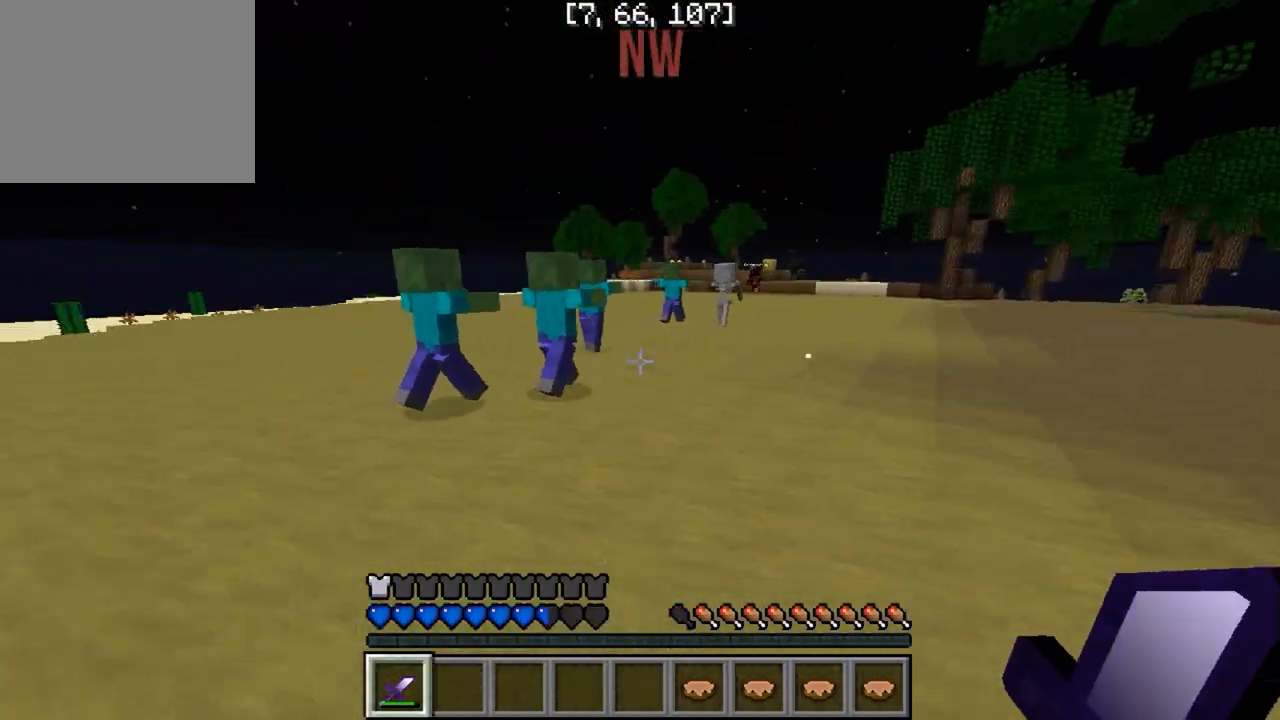
{"keys": ["a", "w"], "events": []}
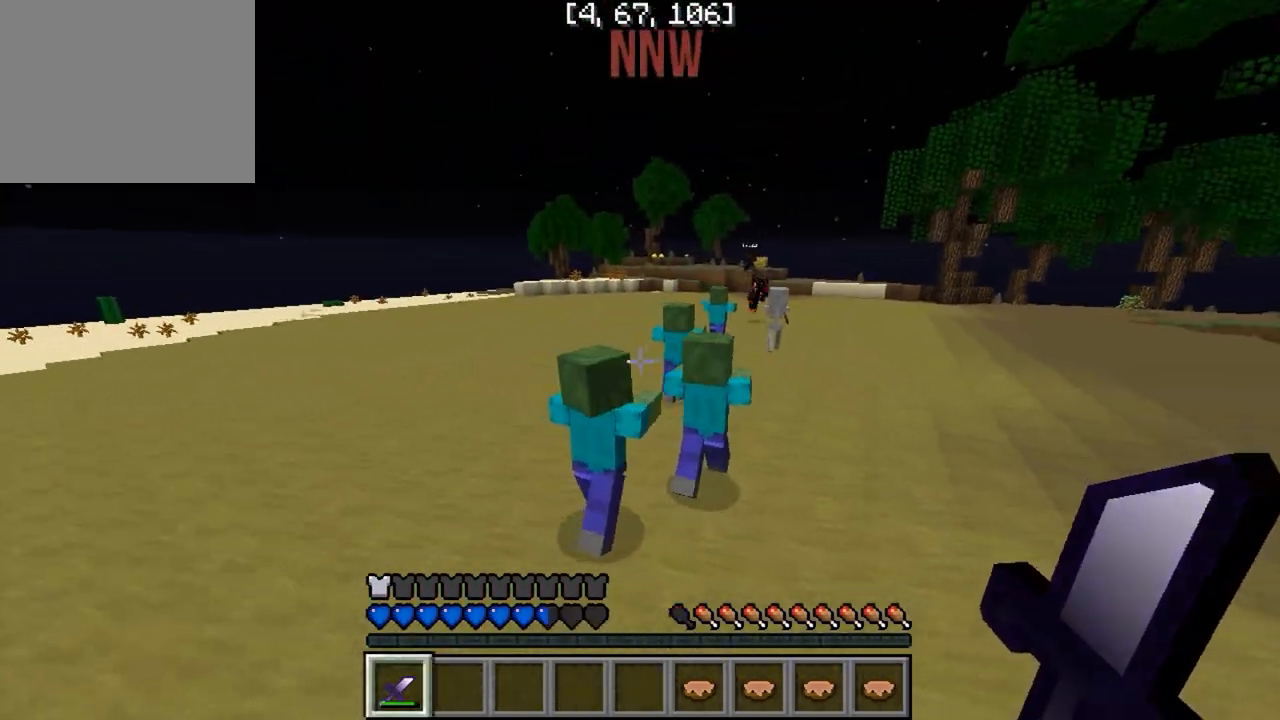
{"keys": ["a"], "events": [[433, "w", "up"]]}